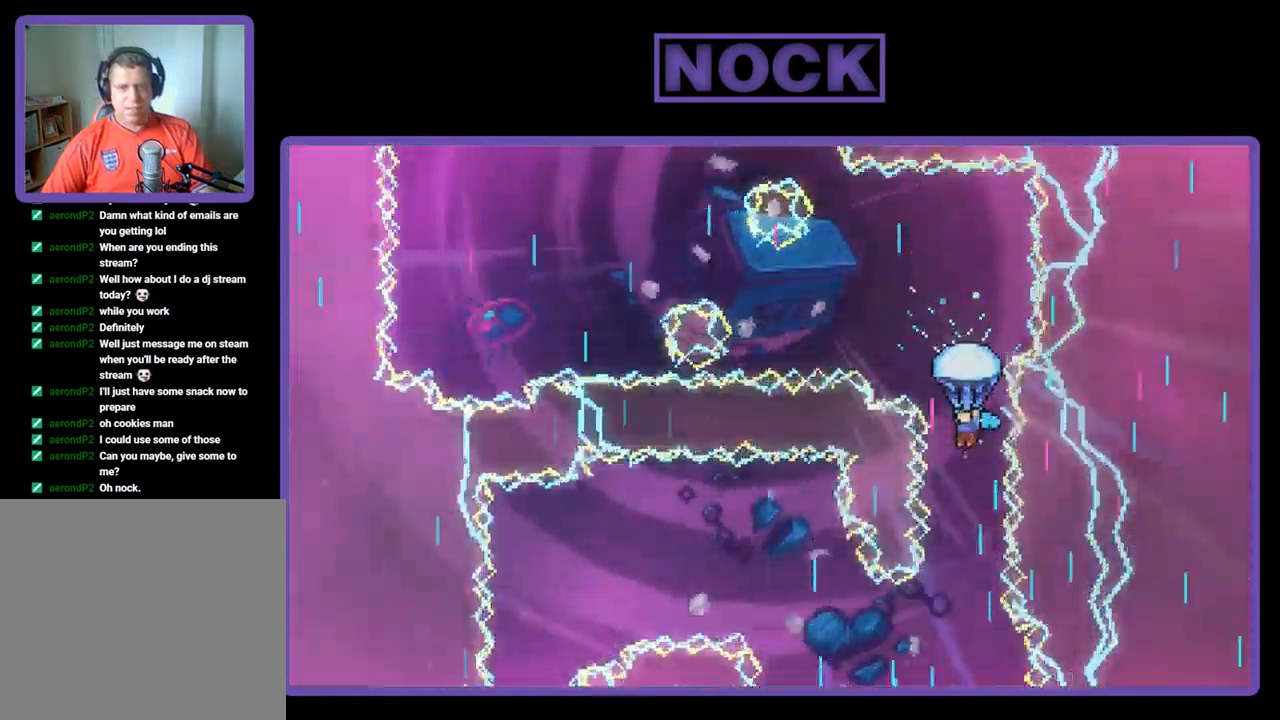
Gameplay with a controller (PlayStation layout); each line is a JSON object with the inputs held at the frame after it. "events" lists button and stick changes between this image and that frame as [ms after this image, input, new state], when the widget could be followed in between. Not read: right_stick.
{"buttons": ["R2", "DPAD_LEFT"], "left_stick": "center", "events": [[250, "DPAD_LEFT", "down"]]}
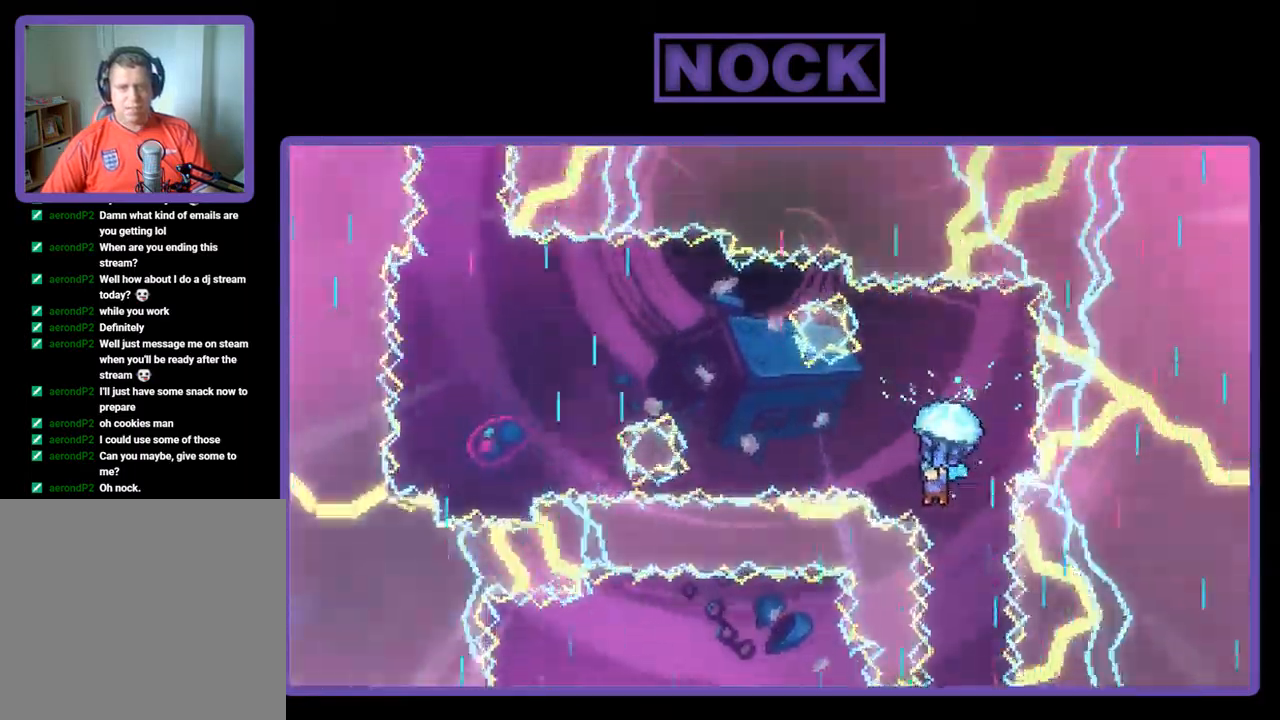
{"buttons": ["R2", "DPAD_LEFT"], "left_stick": "center", "events": []}
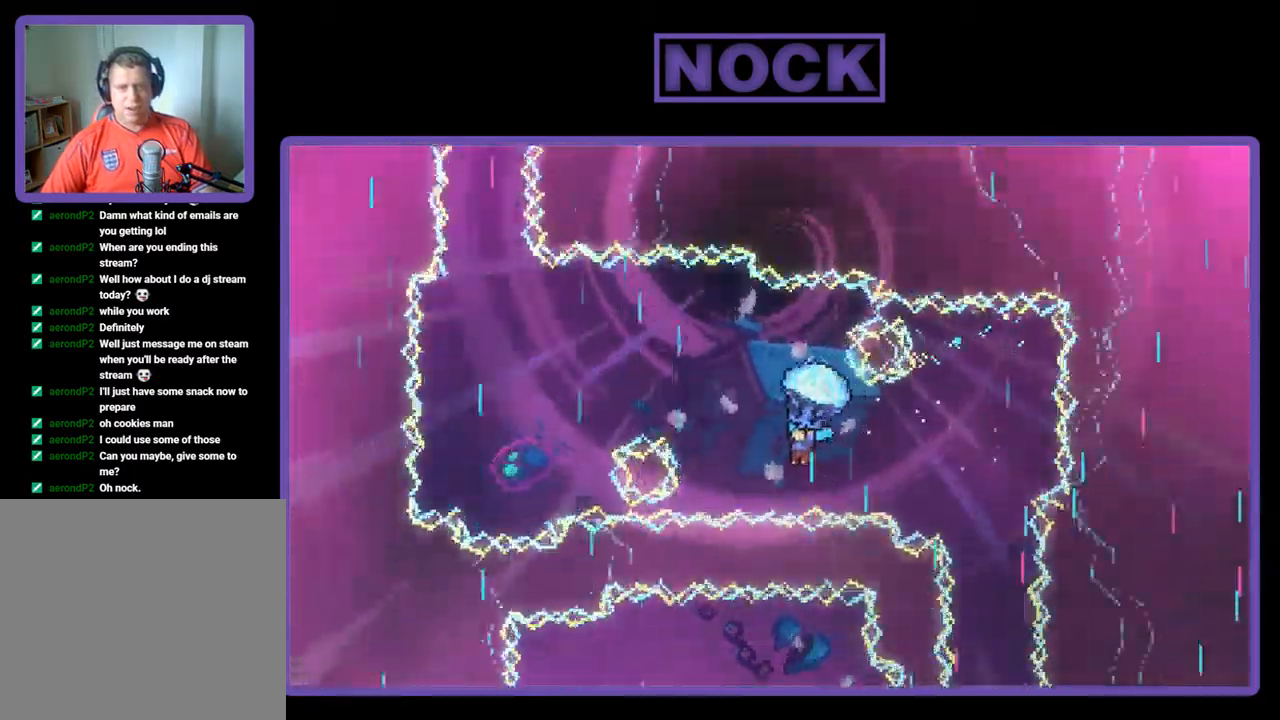
{"buttons": ["R2", "DPAD_LEFT"], "left_stick": "center", "events": []}
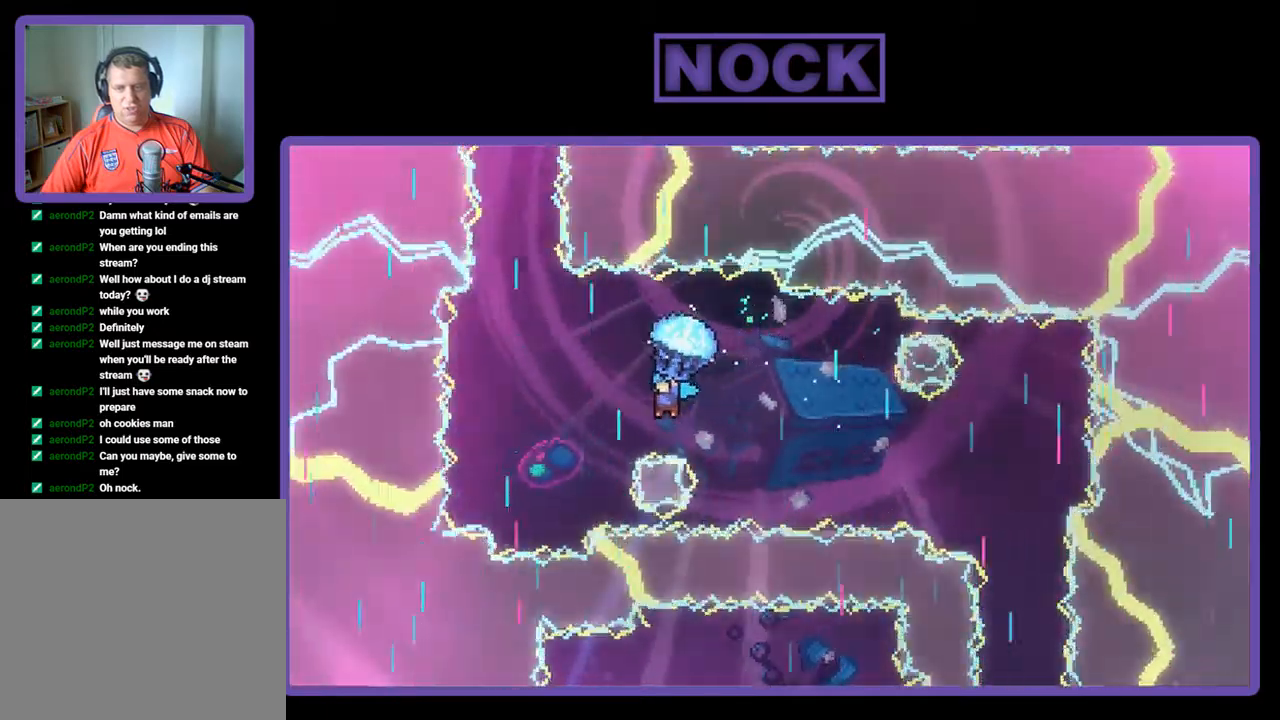
{"buttons": ["R2"], "left_stick": "center", "events": [[284, "DPAD_LEFT", "up"]]}
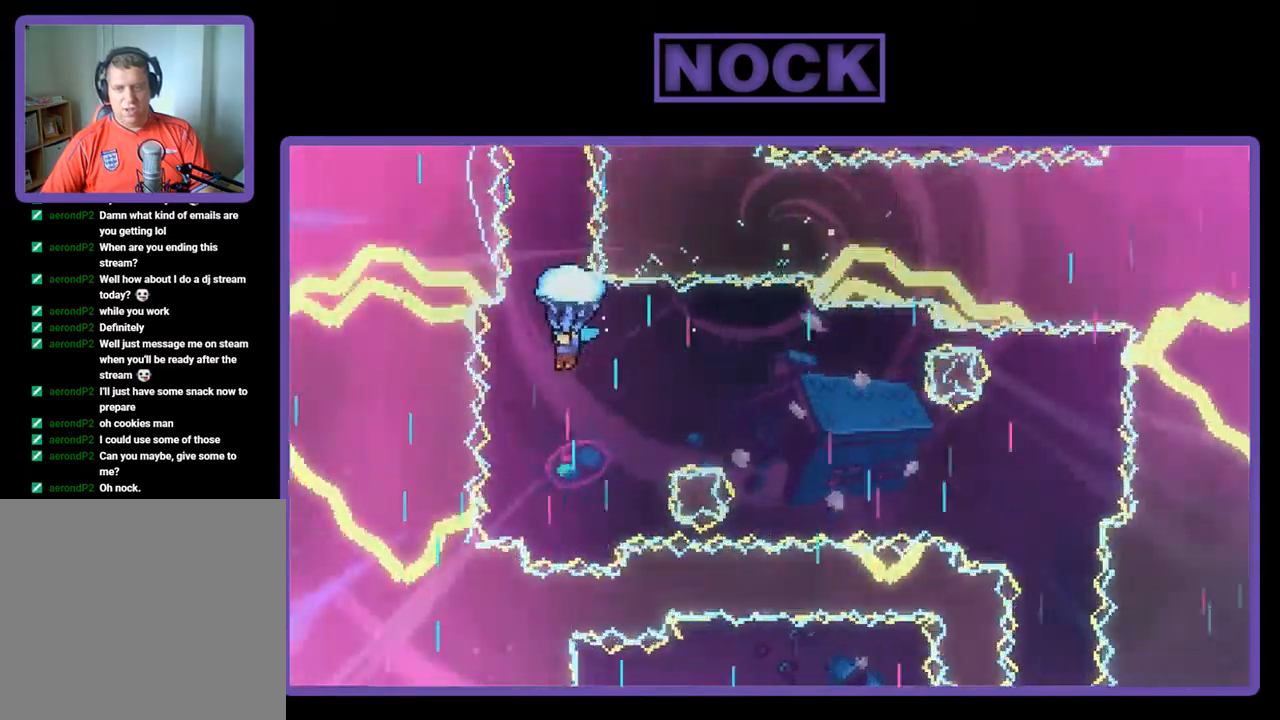
{"buttons": ["R2"], "left_stick": "center", "events": [[317, "DPAD_LEFT", "down"], [417, "DPAD_LEFT", "up"]]}
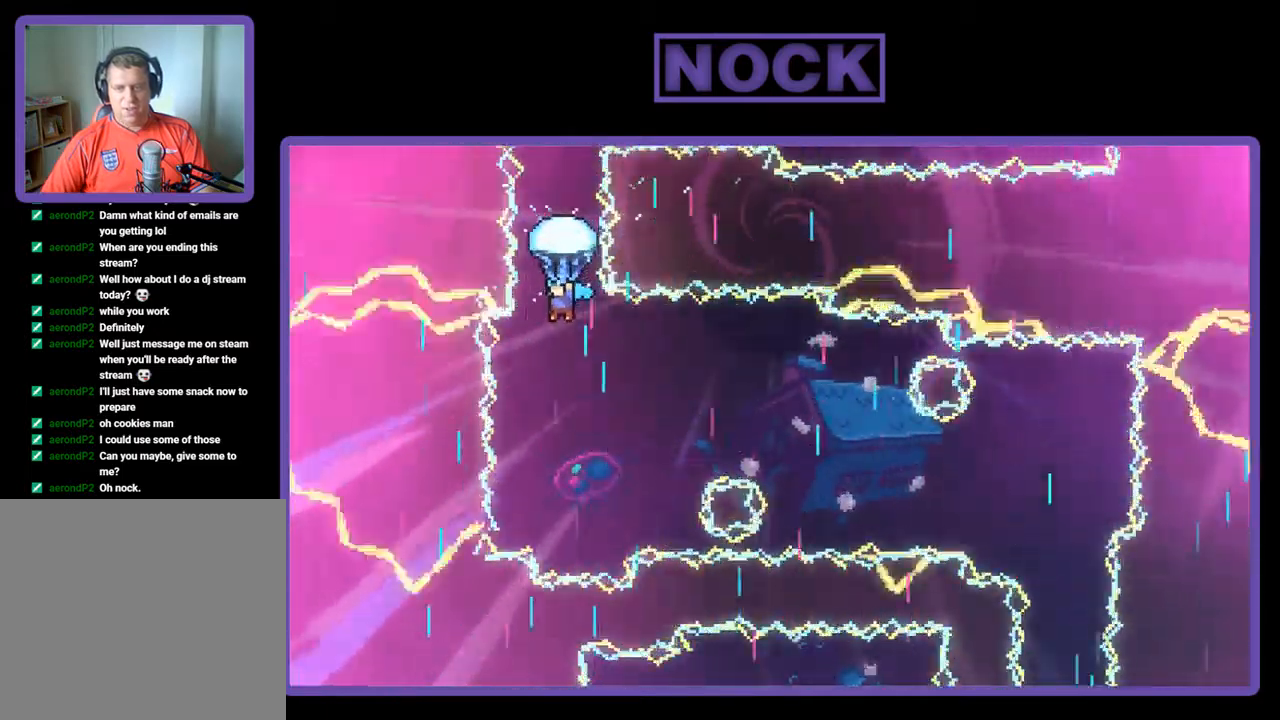
{"buttons": ["R2"], "left_stick": "center", "events": []}
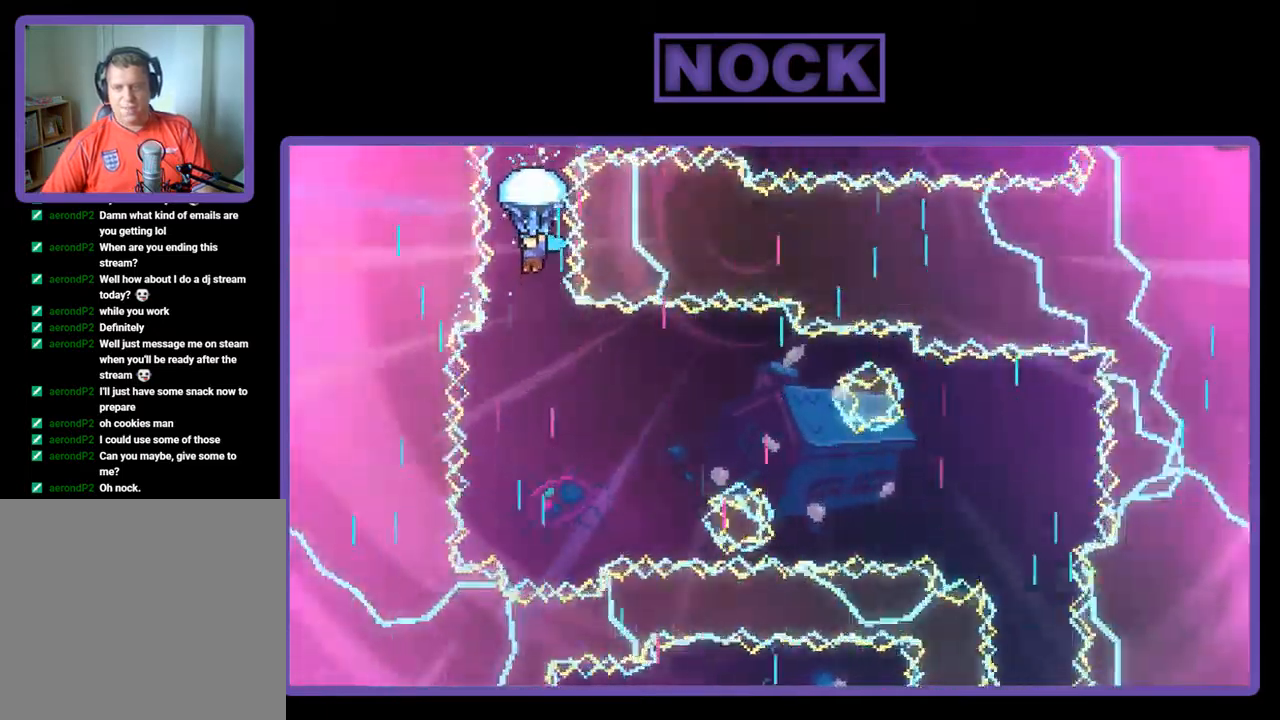
{"buttons": ["R2"], "left_stick": "center", "events": []}
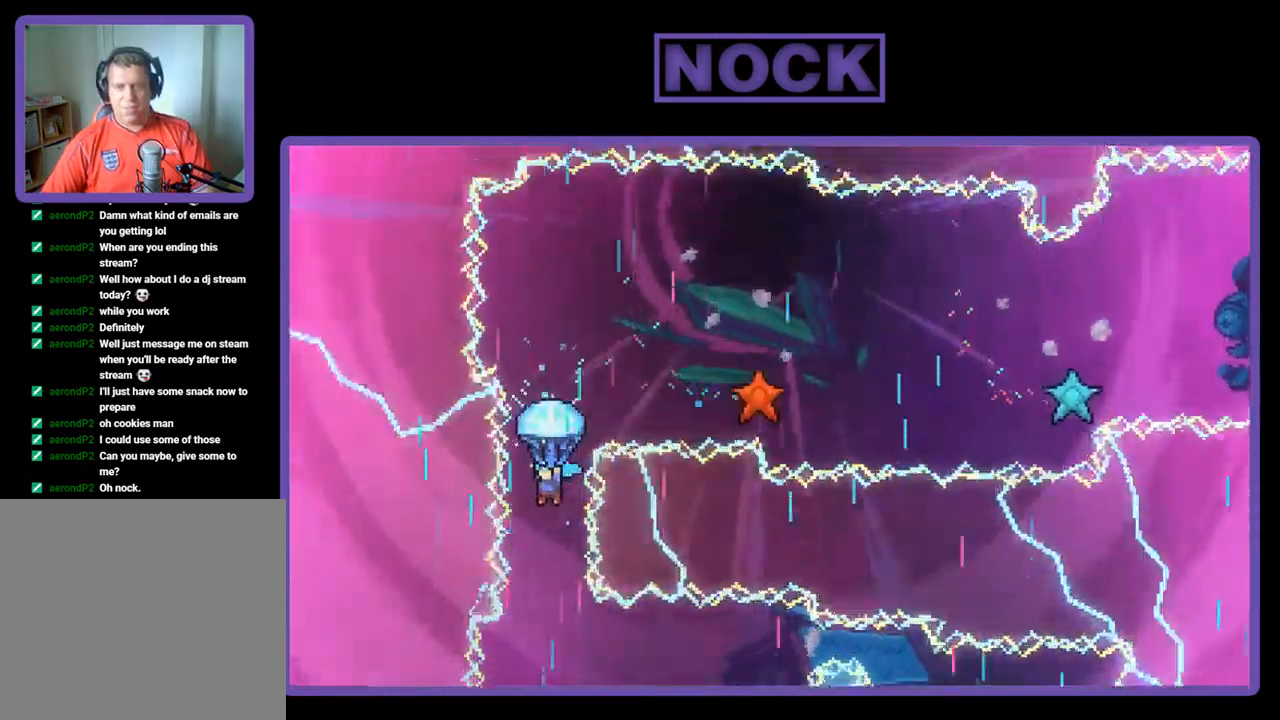
{"buttons": ["R2", "DPAD_RIGHT"], "left_stick": "center", "events": [[484, "DPAD_RIGHT", "down"]]}
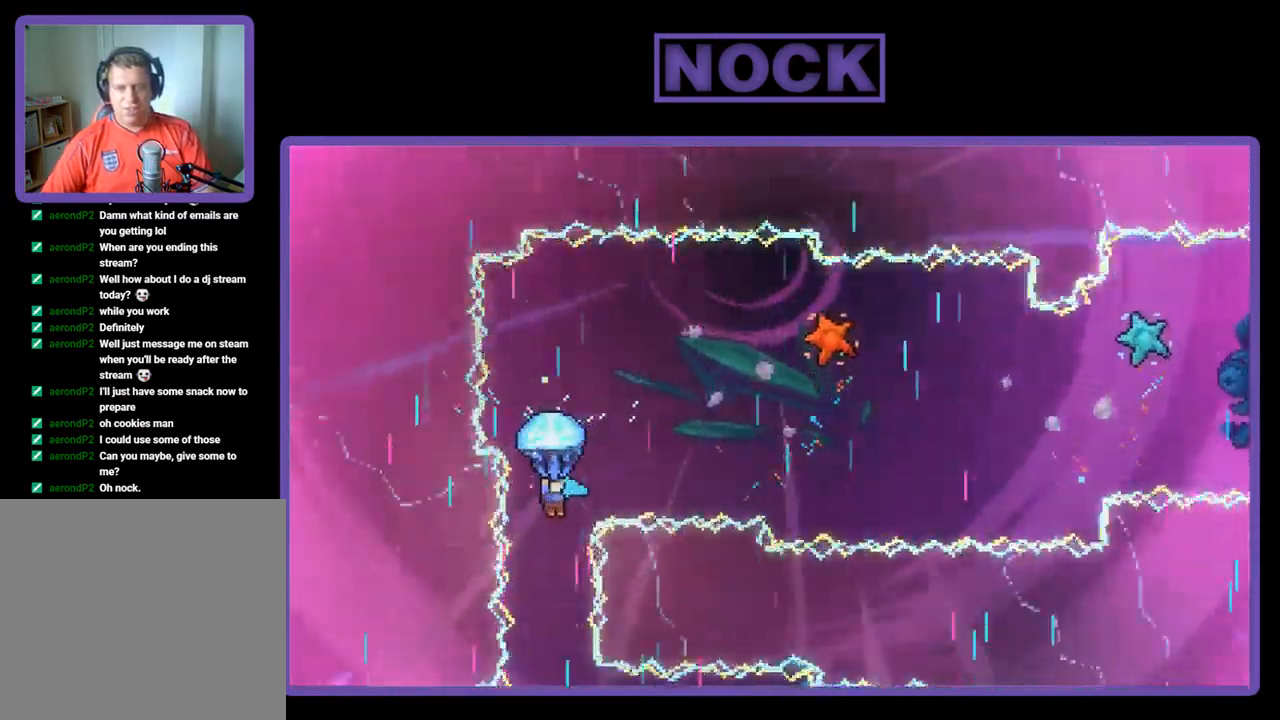
{"buttons": ["R2", "DPAD_RIGHT"], "left_stick": "center", "events": [[84, "DPAD_DOWN", "down"], [217, "DPAD_DOWN", "up"]]}
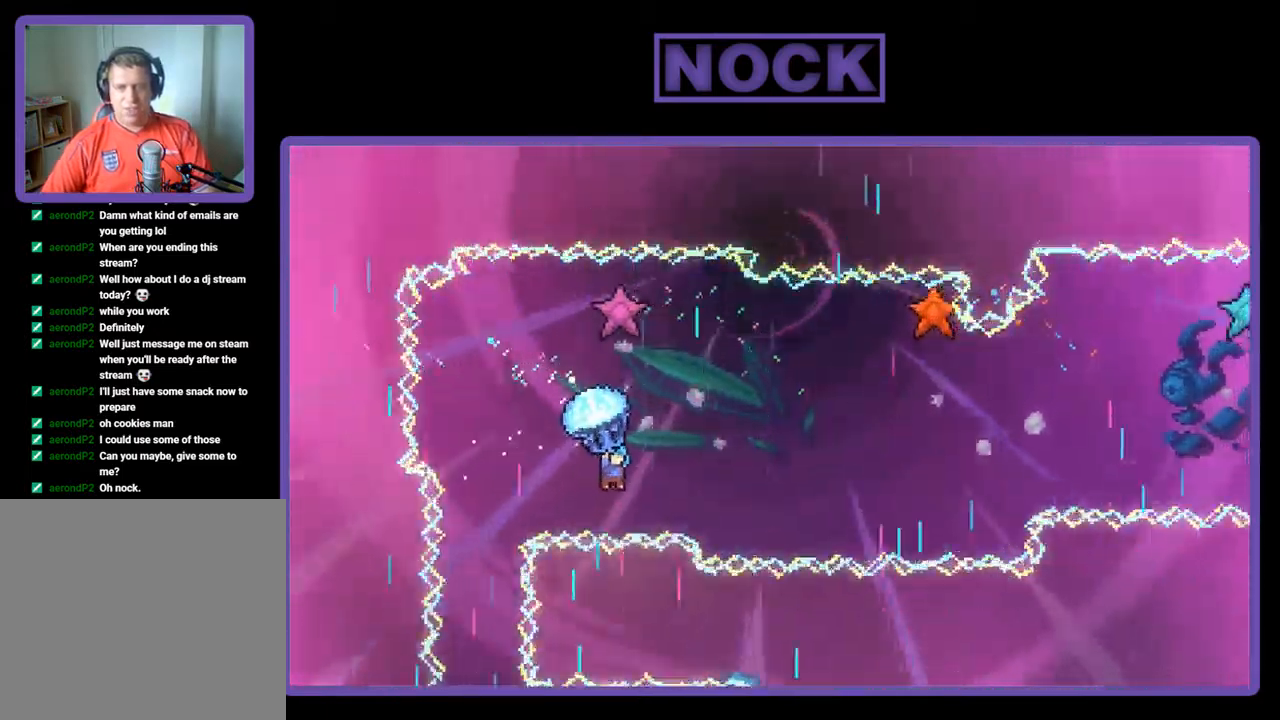
{"buttons": ["R2"], "left_stick": "center", "events": [[84, "DPAD_RIGHT", "up"], [150, "DPAD_RIGHT", "down"], [217, "DPAD_DOWN", "down"], [484, "DPAD_DOWN", "up"], [484, "DPAD_RIGHT", "up"]]}
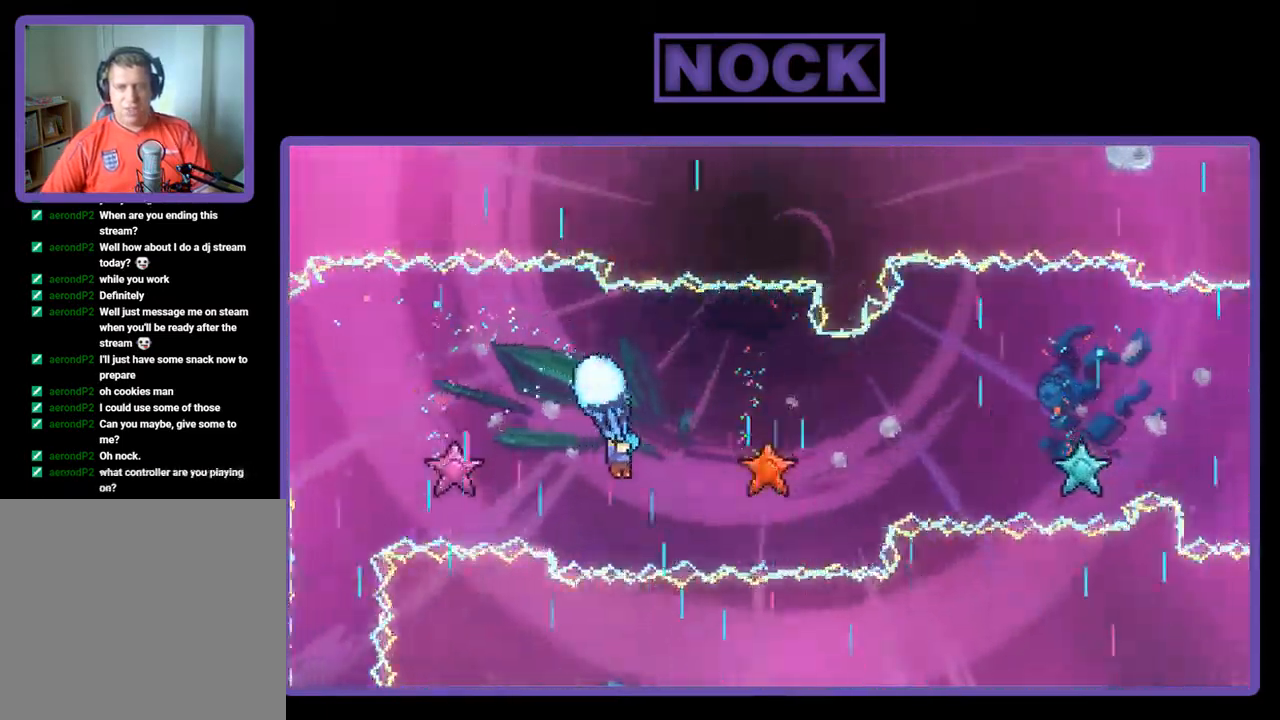
{"buttons": ["R2", "DPAD_DOWN", "DPAD_RIGHT"], "left_stick": "center", "events": [[384, "DPAD_RIGHT", "down"], [450, "DPAD_DOWN", "down"]]}
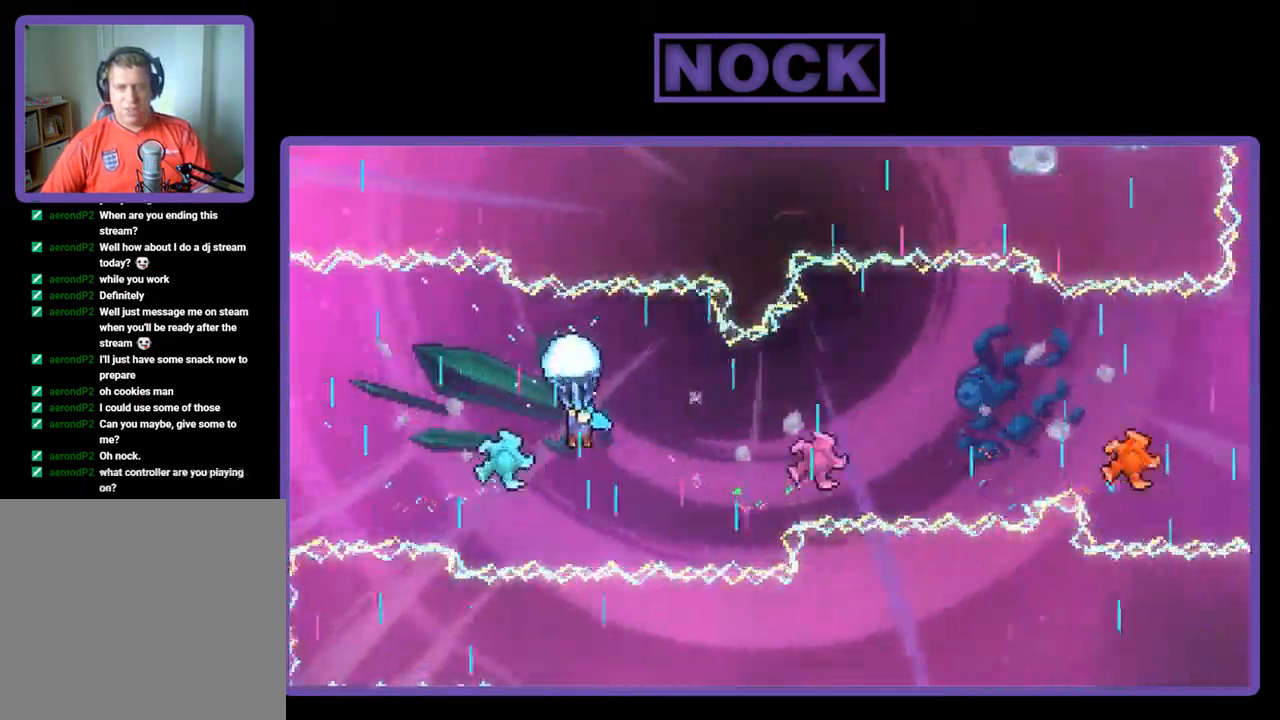
{"buttons": ["R2"], "left_stick": "center", "events": [[284, "DPAD_DOWN", "up"], [417, "DPAD_RIGHT", "up"]]}
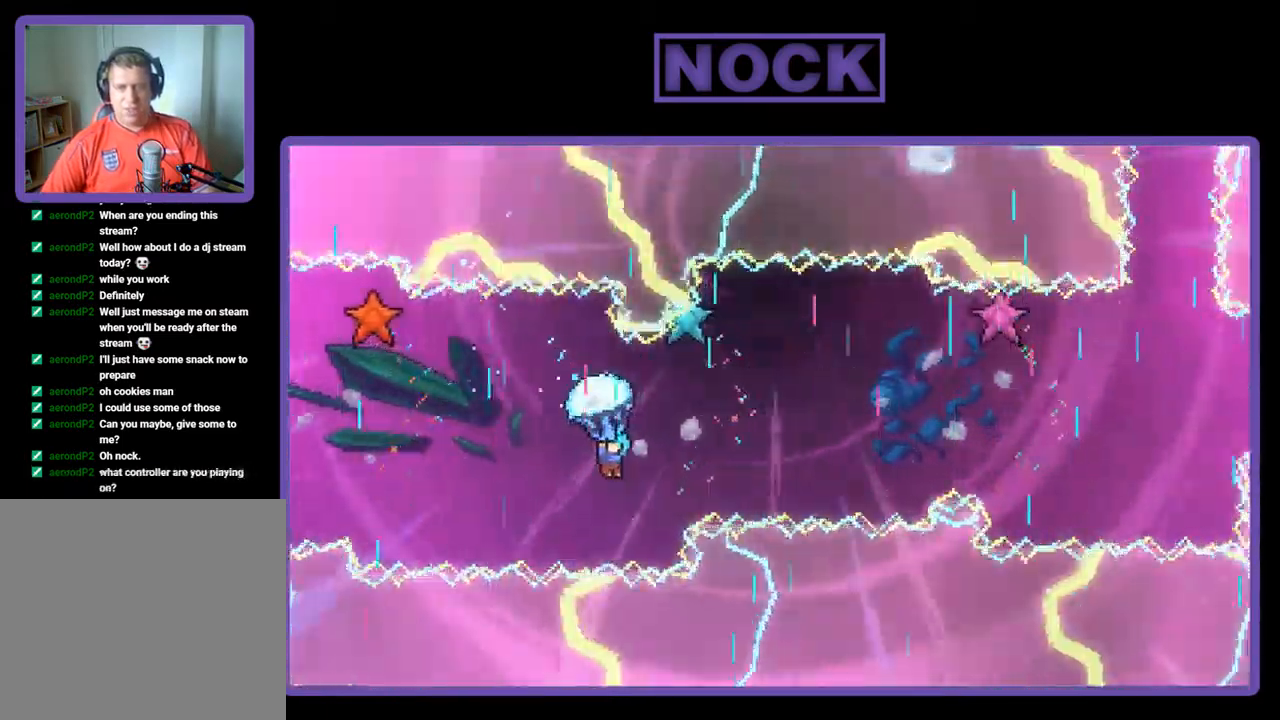
{"buttons": ["R2", "DPAD_DOWN", "DPAD_RIGHT"], "left_stick": "center", "events": [[250, "DPAD_RIGHT", "down"], [350, "DPAD_DOWN", "down"]]}
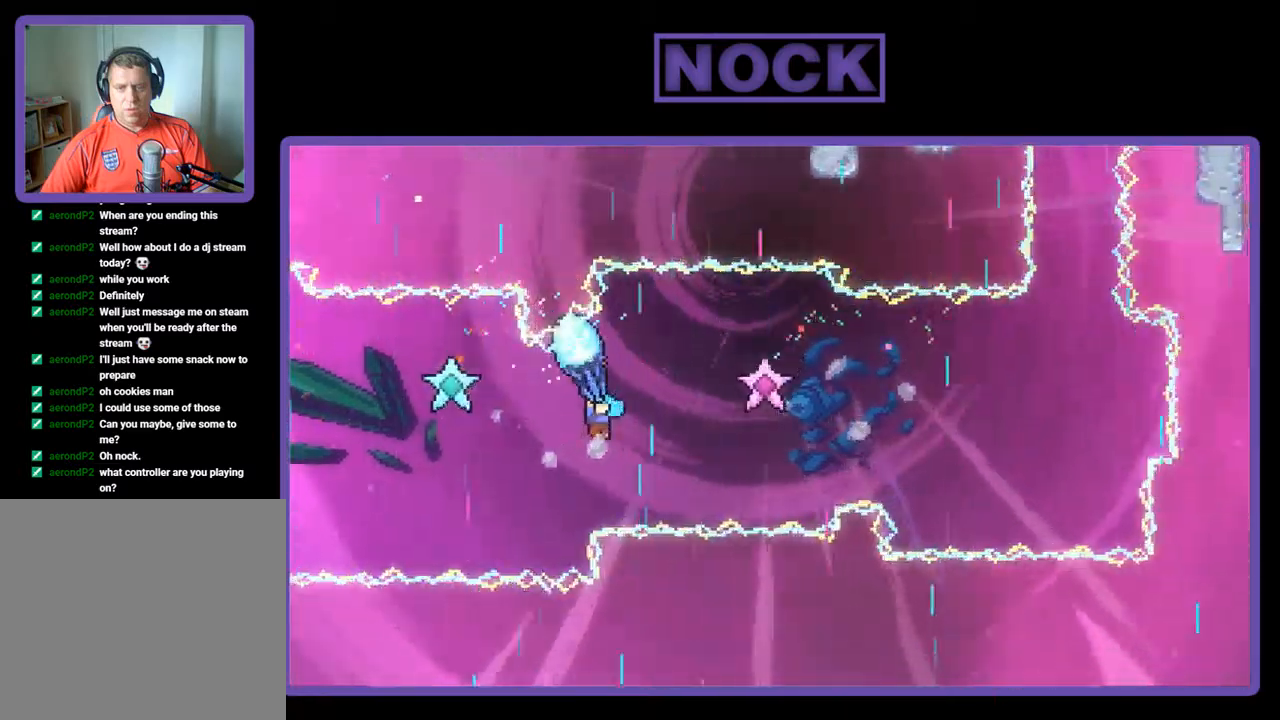
{"buttons": ["R2"], "left_stick": "center", "events": [[100, "DPAD_DOWN", "up"], [167, "DPAD_RIGHT", "up"], [334, "DPAD_RIGHT", "down"], [467, "DPAD_RIGHT", "up"]]}
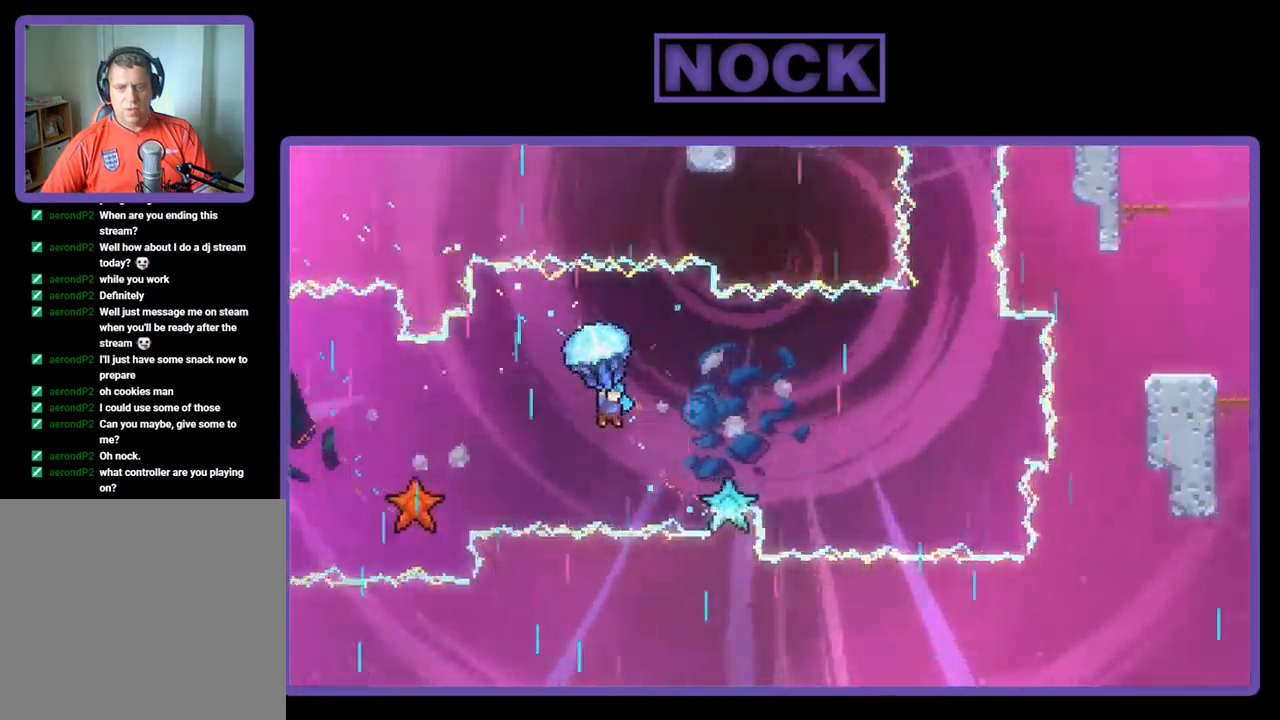
{"buttons": ["R2", "DPAD_DOWN", "DPAD_RIGHT"], "left_stick": "center", "events": [[34, "DPAD_RIGHT", "down"], [167, "DPAD_DOWN", "down"]]}
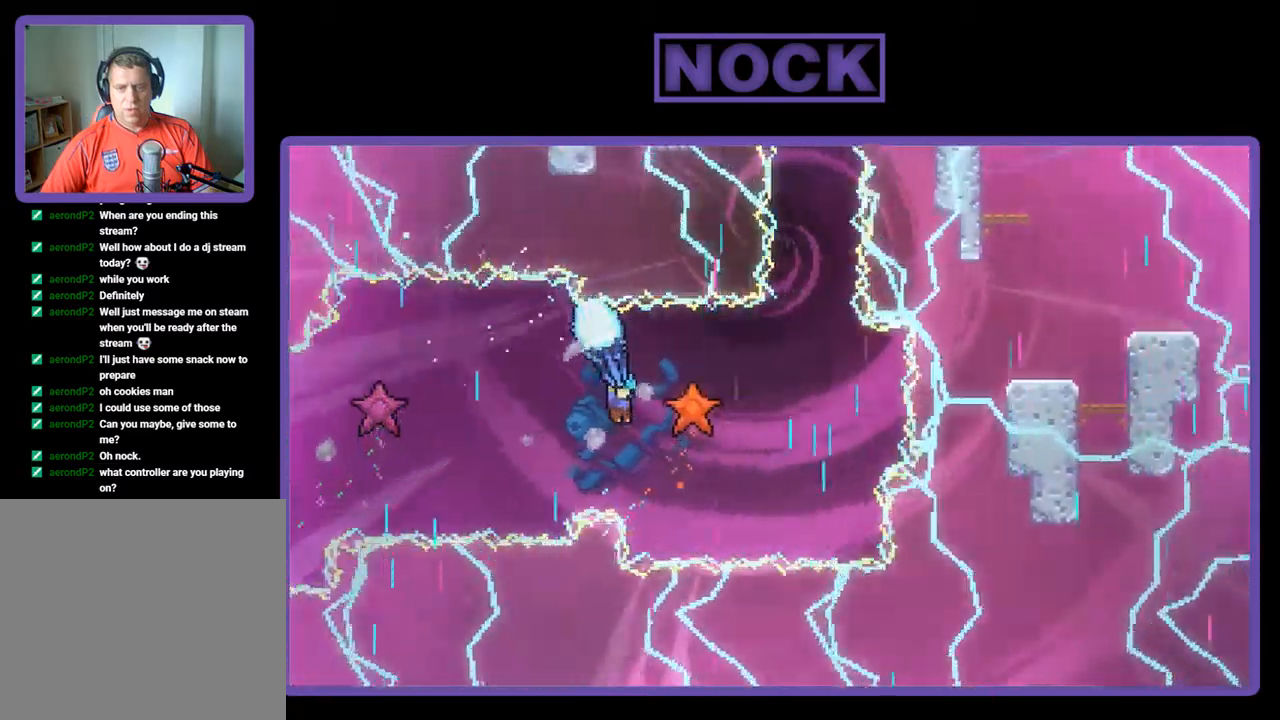
{"buttons": ["R2", "DPAD_RIGHT"], "left_stick": "center", "events": [[34, "DPAD_RIGHT", "up"], [134, "DPAD_DOWN", "up"], [367, "DPAD_RIGHT", "down"]]}
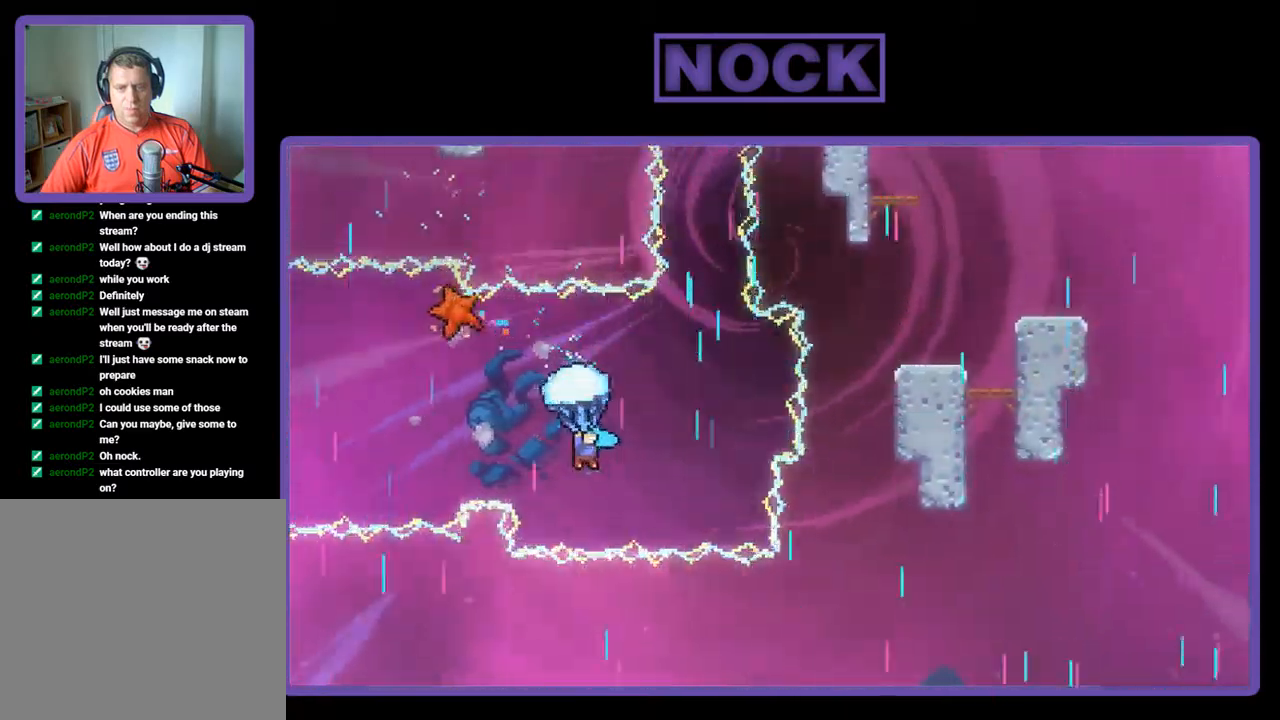
{"buttons": ["R2", "DPAD_RIGHT"], "left_stick": "center", "events": [[234, "DPAD_RIGHT", "up"], [500, "DPAD_RIGHT", "down"]]}
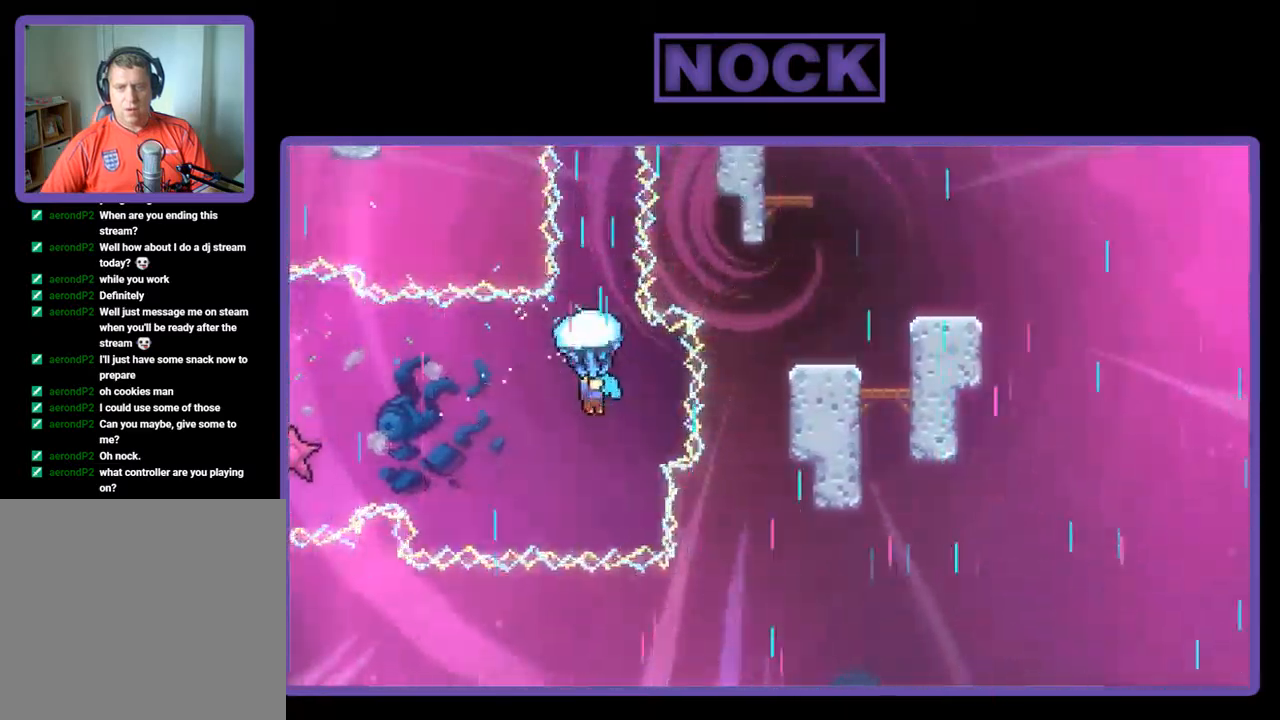
{"buttons": ["R2", "DPAD_LEFT"], "left_stick": "center", "events": [[67, "DPAD_RIGHT", "up"], [434, "DPAD_LEFT", "down"]]}
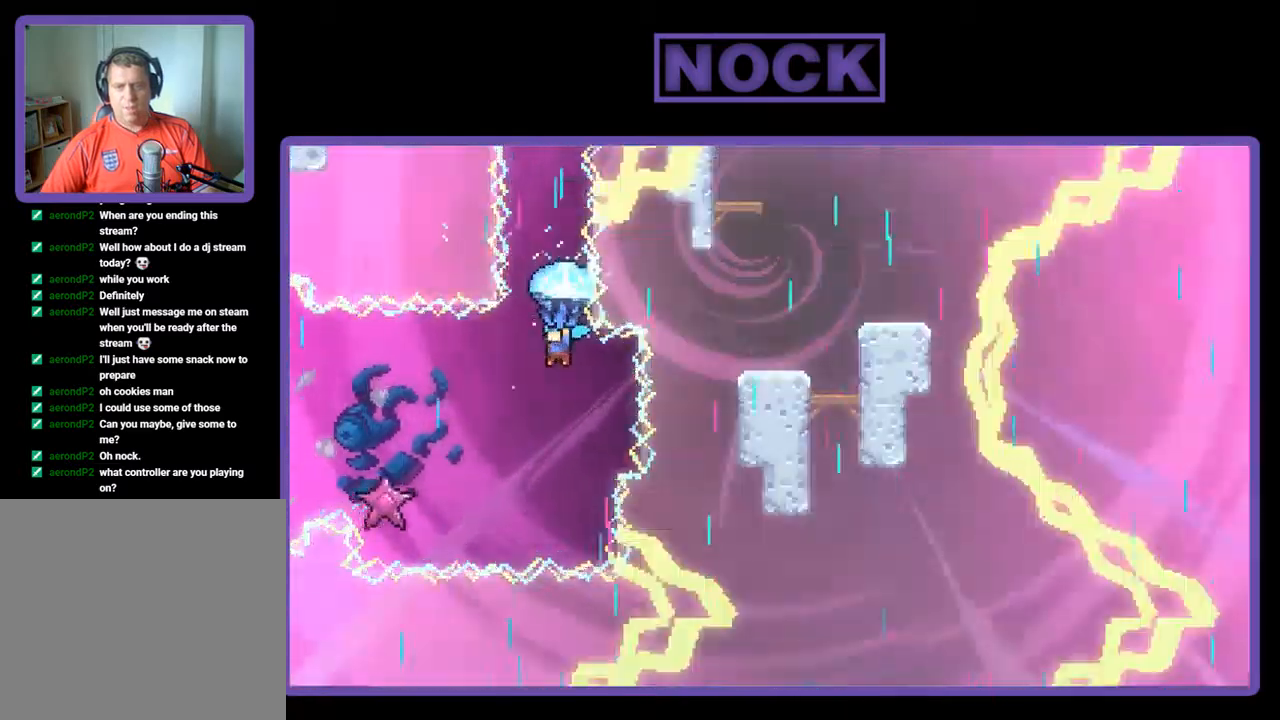
{"buttons": ["R2"], "left_stick": "center", "events": [[67, "DPAD_LEFT", "up"], [367, "DPAD_RIGHT", "down"], [467, "DPAD_RIGHT", "up"]]}
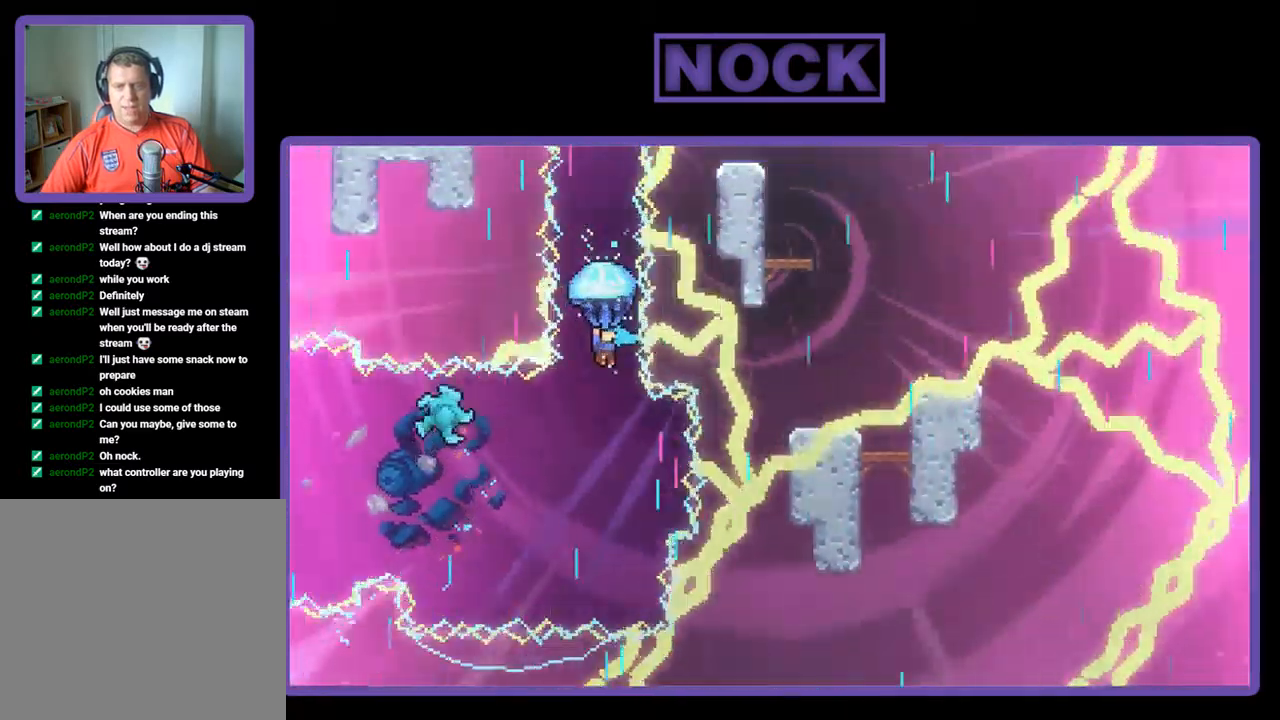
{"buttons": ["R2"], "left_stick": "center", "events": []}
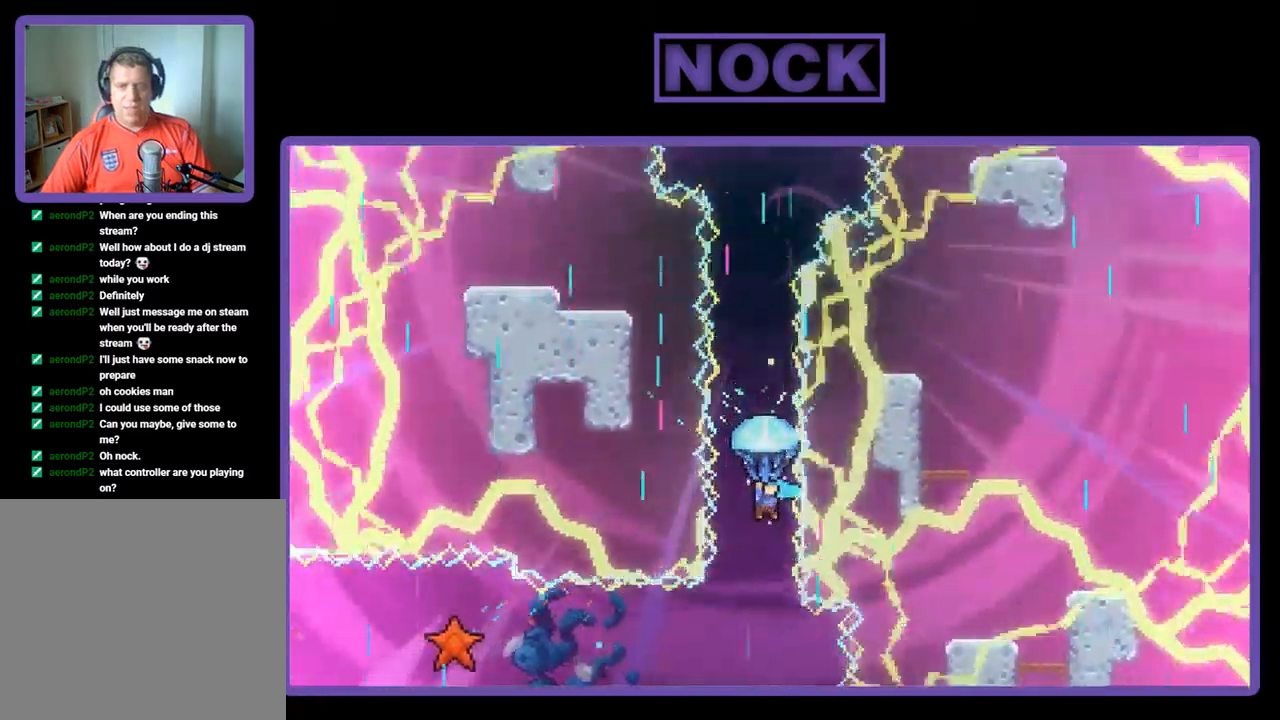
{"buttons": ["R2"], "left_stick": "center", "events": []}
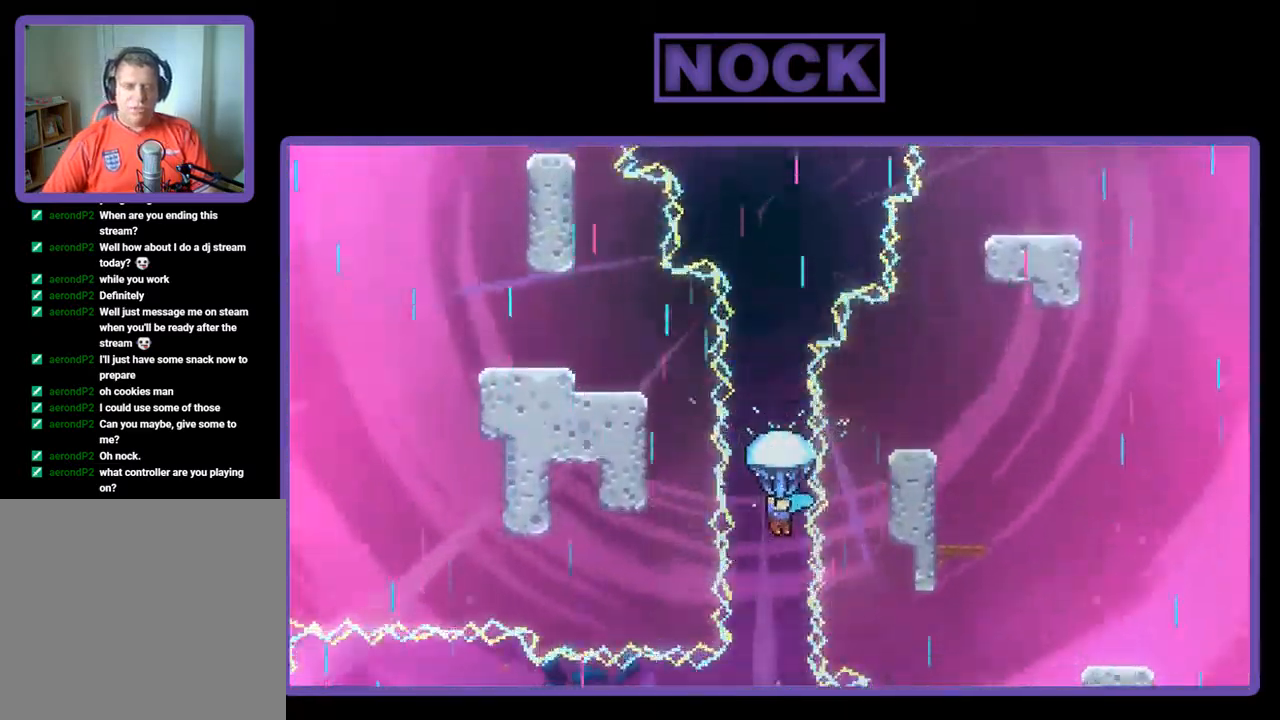
{"buttons": ["R2"], "left_stick": "center", "events": []}
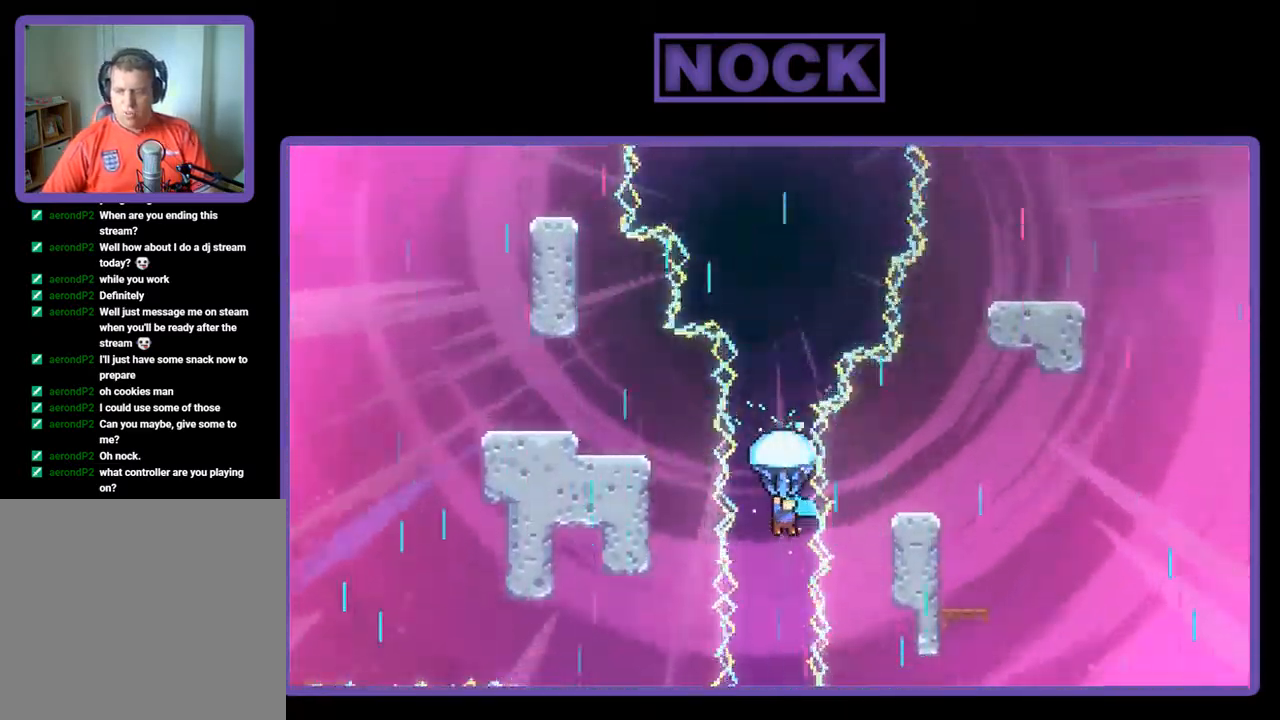
{"buttons": ["R2"], "left_stick": "center", "events": []}
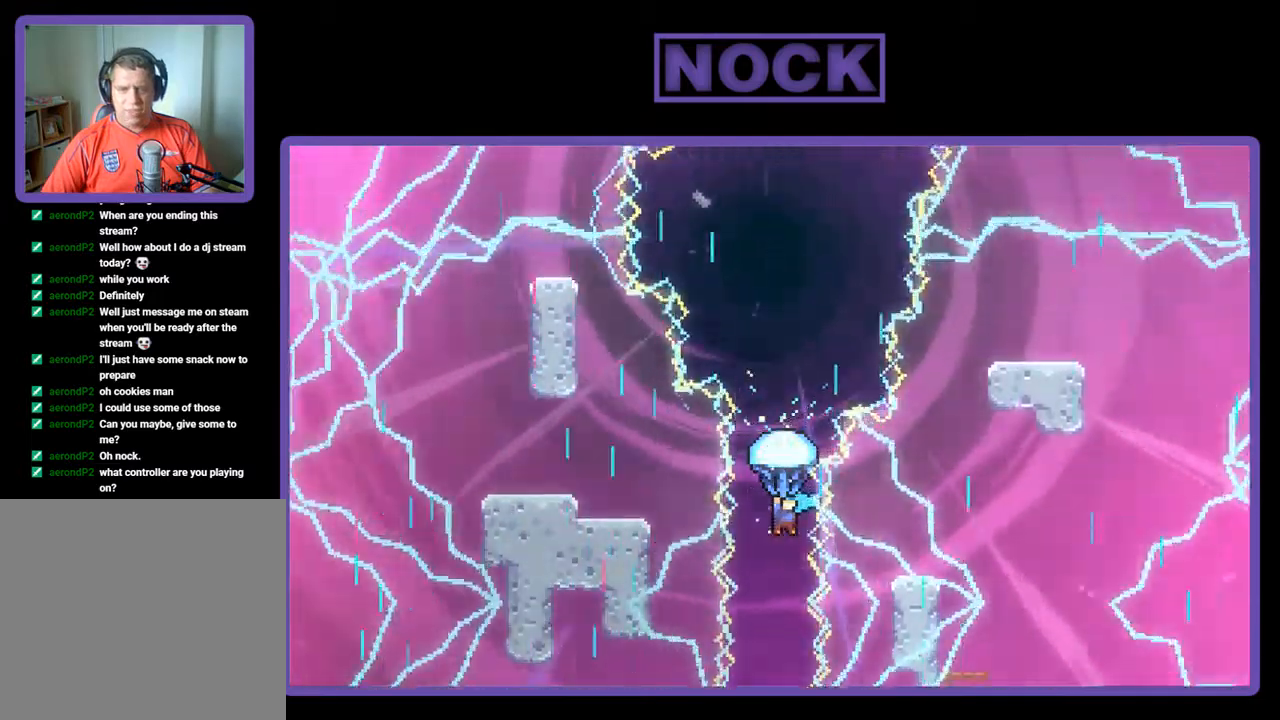
{"buttons": ["R2"], "left_stick": "center", "events": []}
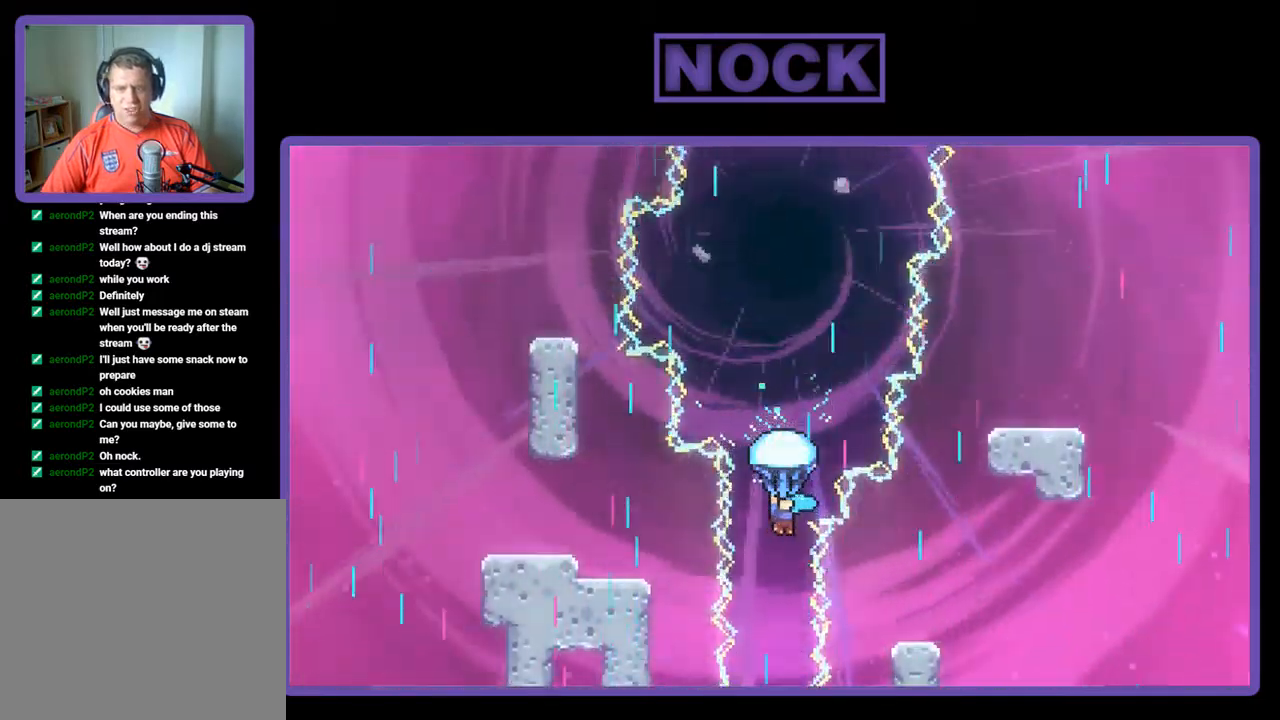
{"buttons": ["R2"], "left_stick": "center", "events": []}
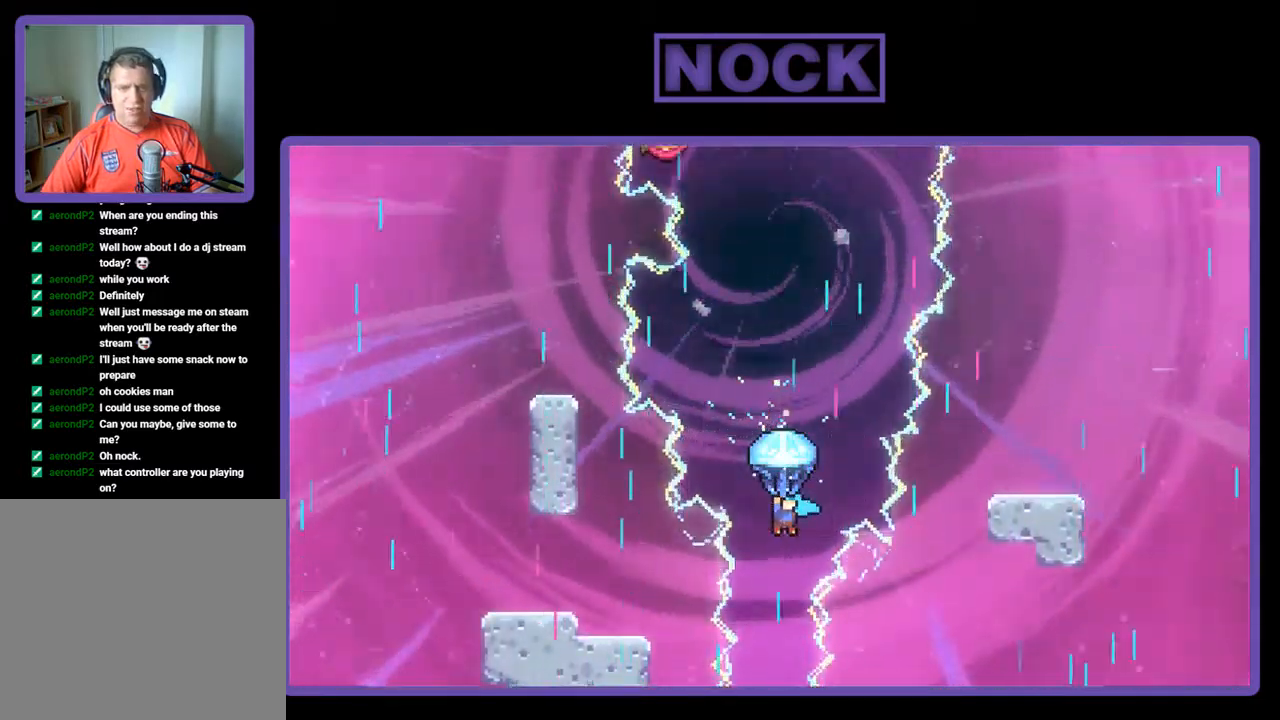
{"buttons": ["R2"], "left_stick": "center", "events": [[150, "DPAD_RIGHT", "down"], [317, "DPAD_RIGHT", "up"]]}
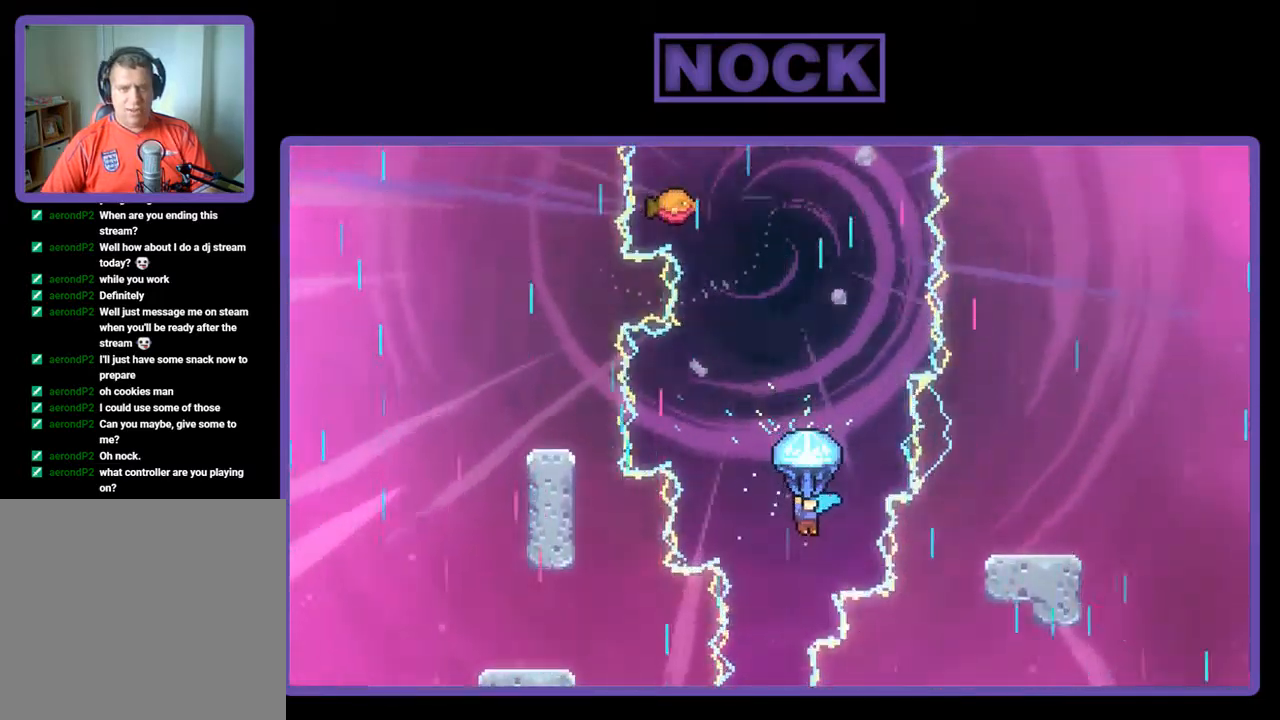
{"buttons": ["R2", "DPAD_RIGHT"], "left_stick": "center", "events": [[317, "DPAD_RIGHT", "down"]]}
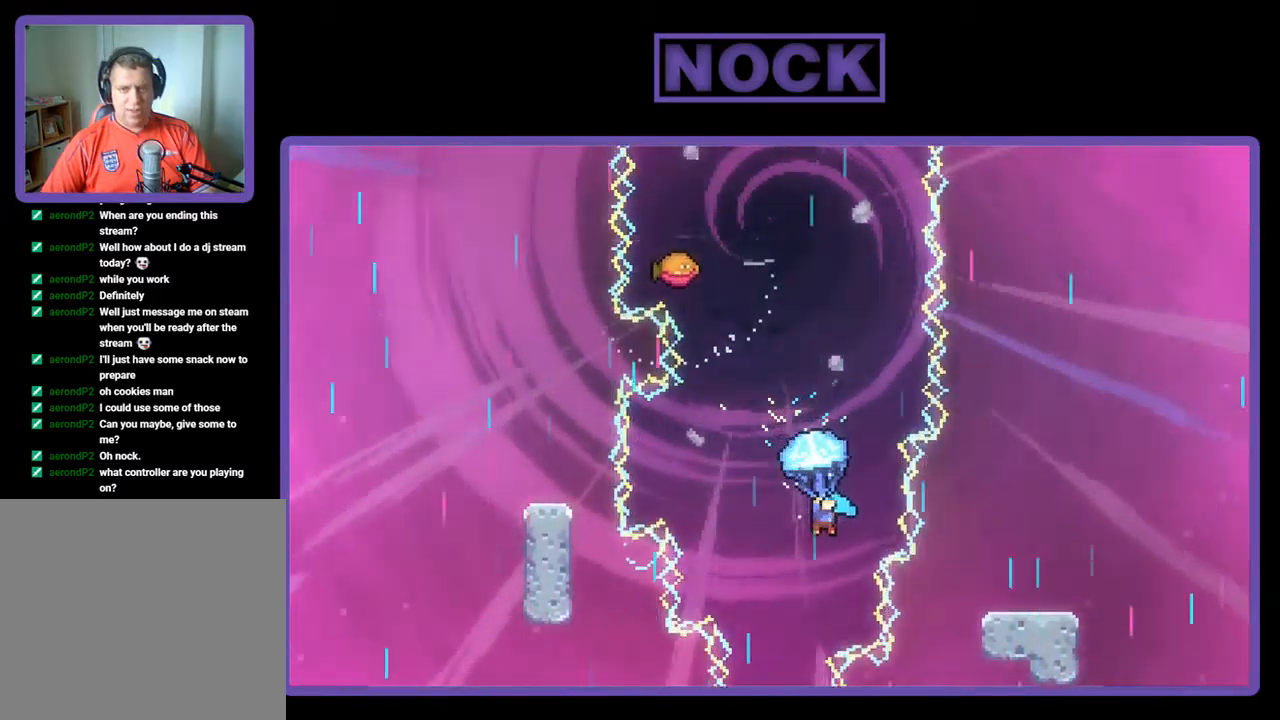
{"buttons": ["R2"], "left_stick": "center", "events": [[17, "DPAD_RIGHT", "up"]]}
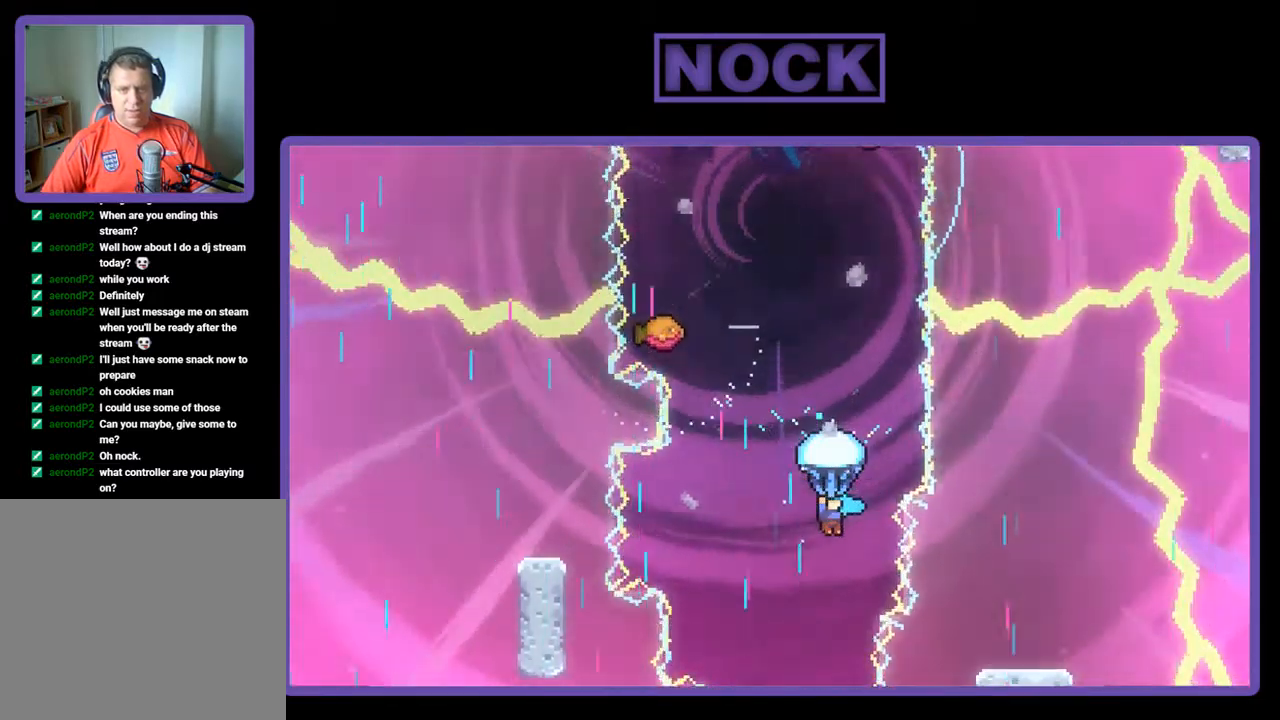
{"buttons": ["R2"], "left_stick": "center", "events": []}
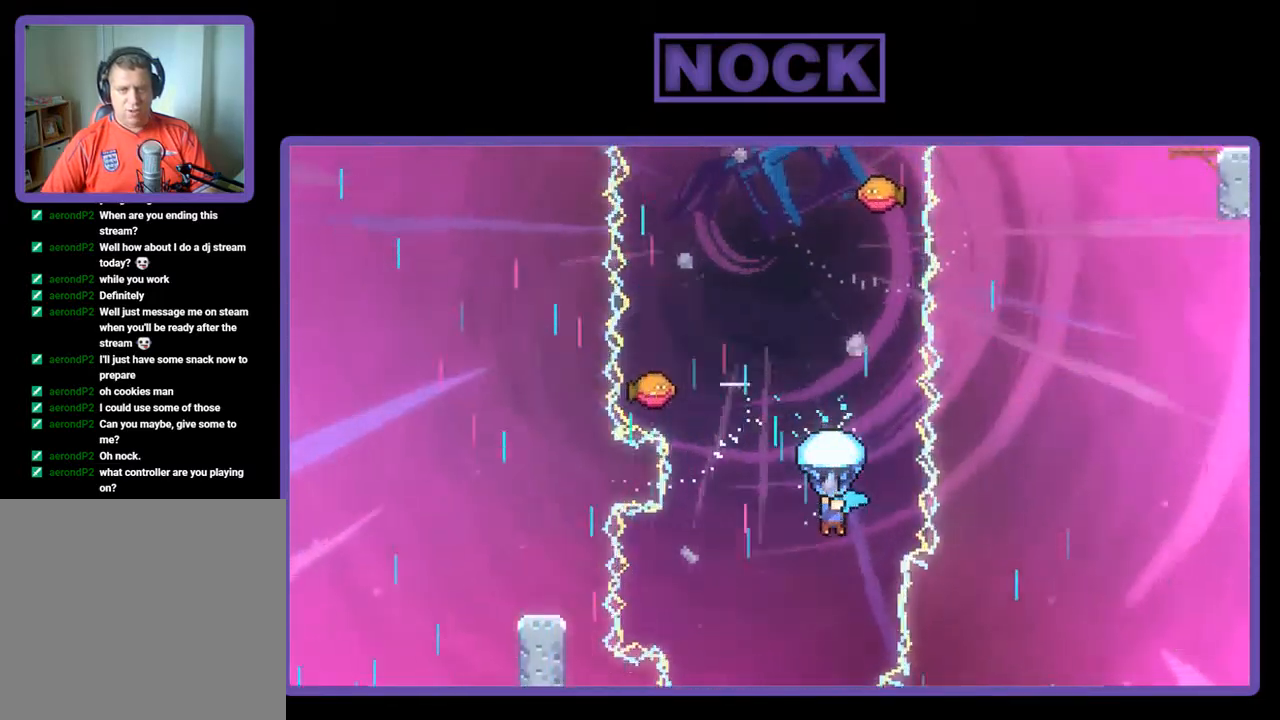
{"buttons": ["R2", "DPAD_LEFT"], "left_stick": "center", "events": [[483, "DPAD_LEFT", "down"]]}